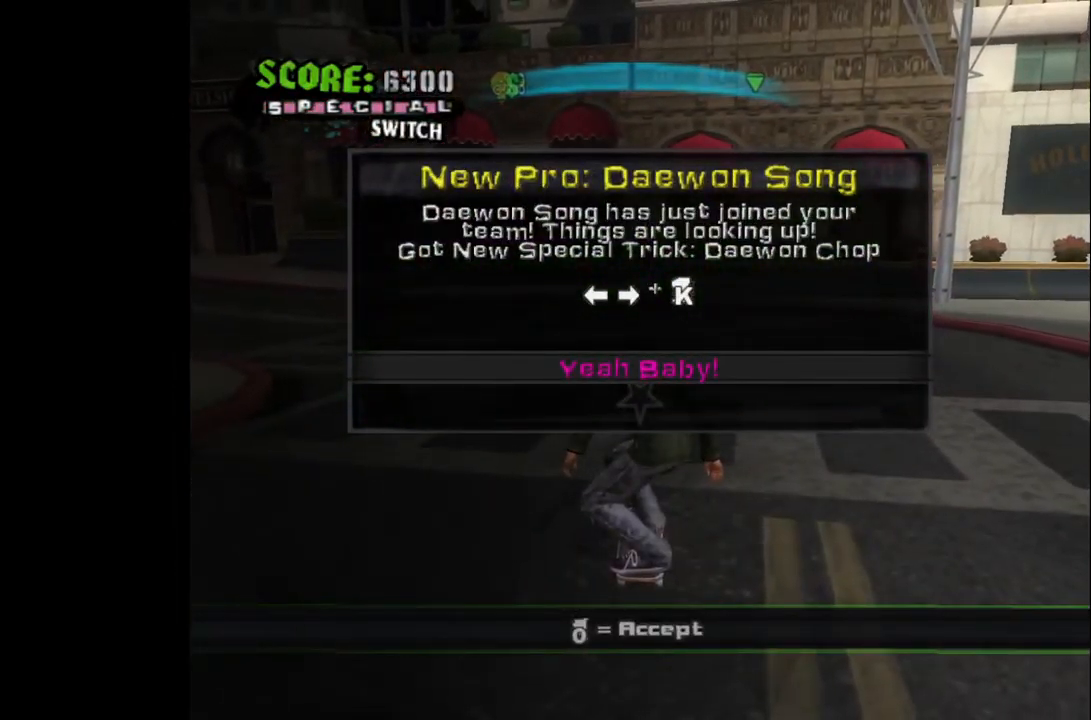
Gameplay with a controller (PlayStation layout); each line is a JSON object with the inputs held at the frame after it. "events" lists button and stick changes between this image and that frame as [ms after this image, input, new state], when the widget could be followed in between.
{"buttons": [], "left_stick": "center", "right_stick": "center", "events": []}
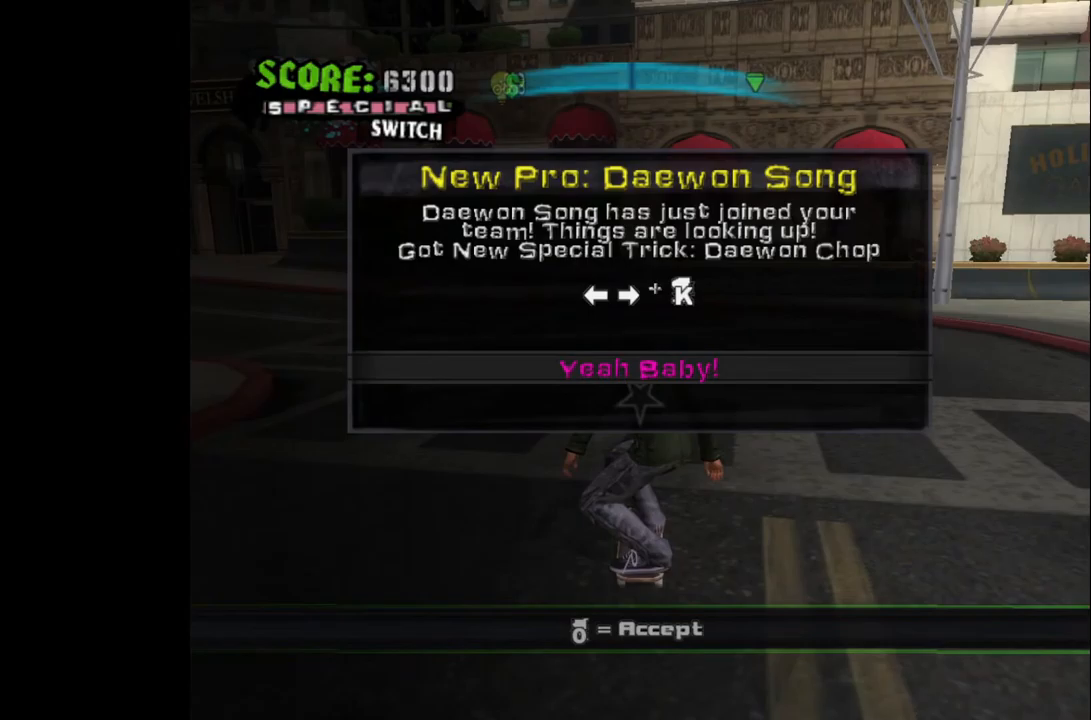
{"buttons": [], "left_stick": "center", "right_stick": "center", "events": []}
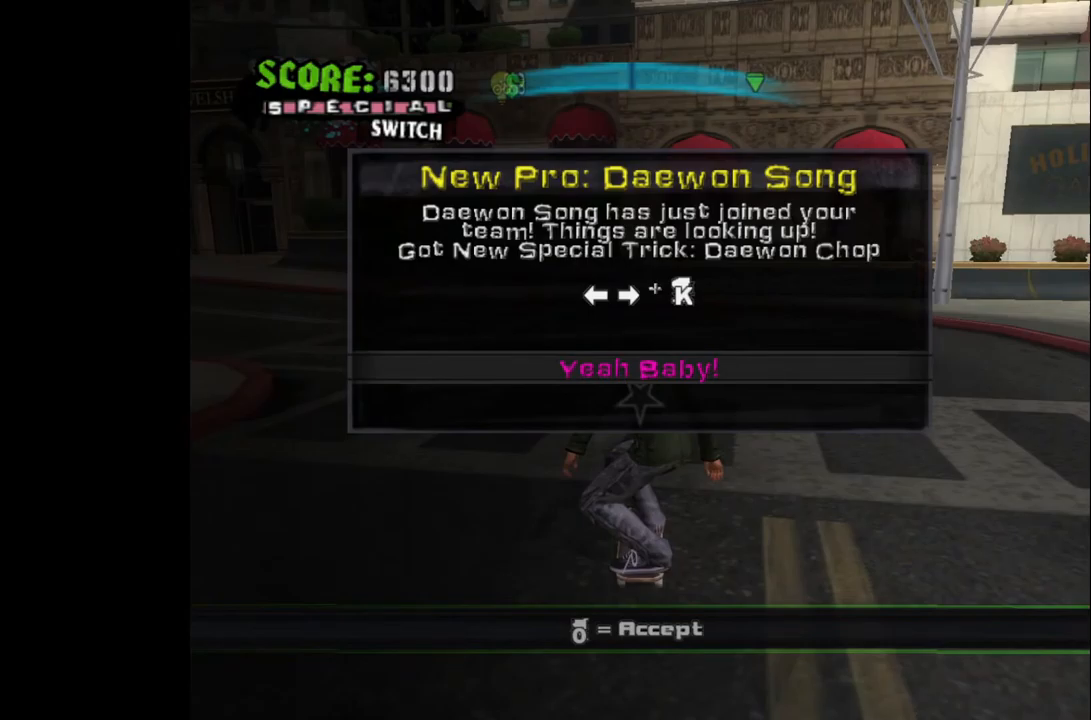
{"buttons": [], "left_stick": "center", "right_stick": "center", "events": []}
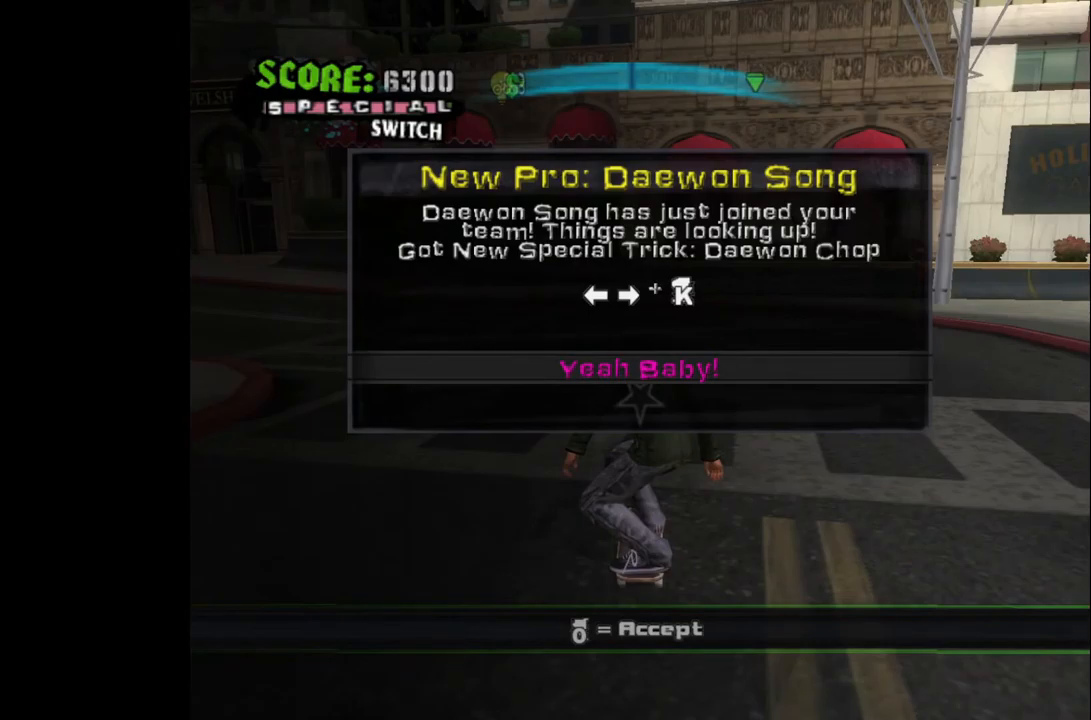
{"buttons": [], "left_stick": "center", "right_stick": "center", "events": []}
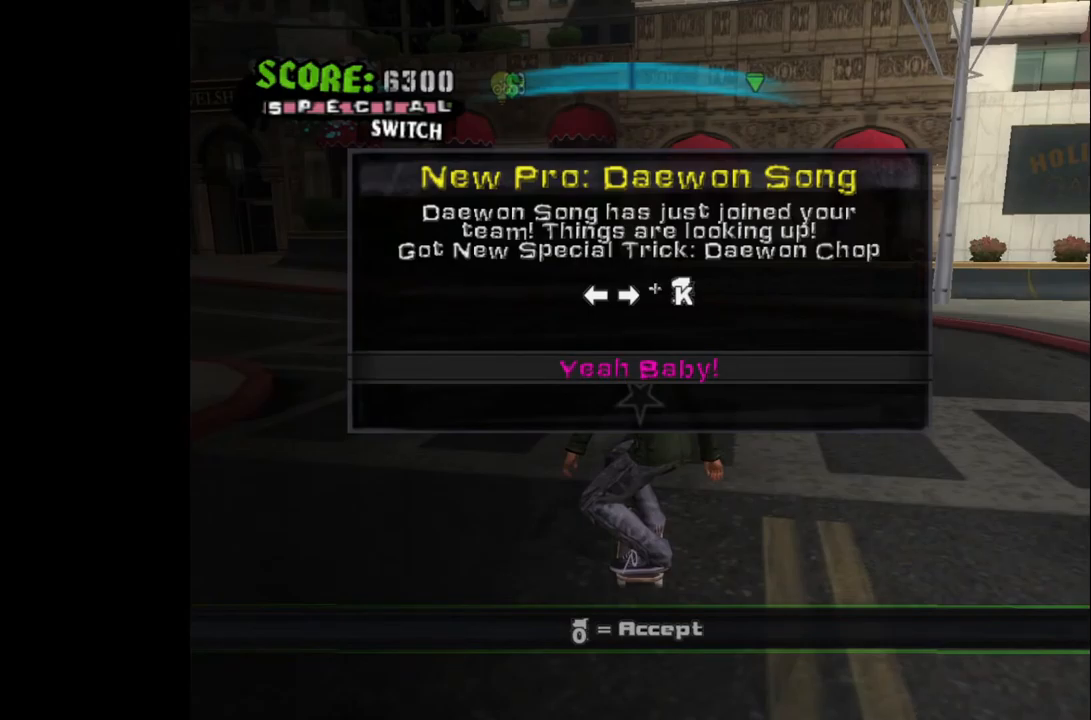
{"buttons": ["DPAD_LEFT"], "left_stick": "center", "right_stick": "center", "events": [[83, "CROSS", "down"], [233, "CROSS", "up"], [467, "DPAD_LEFT", "down"]]}
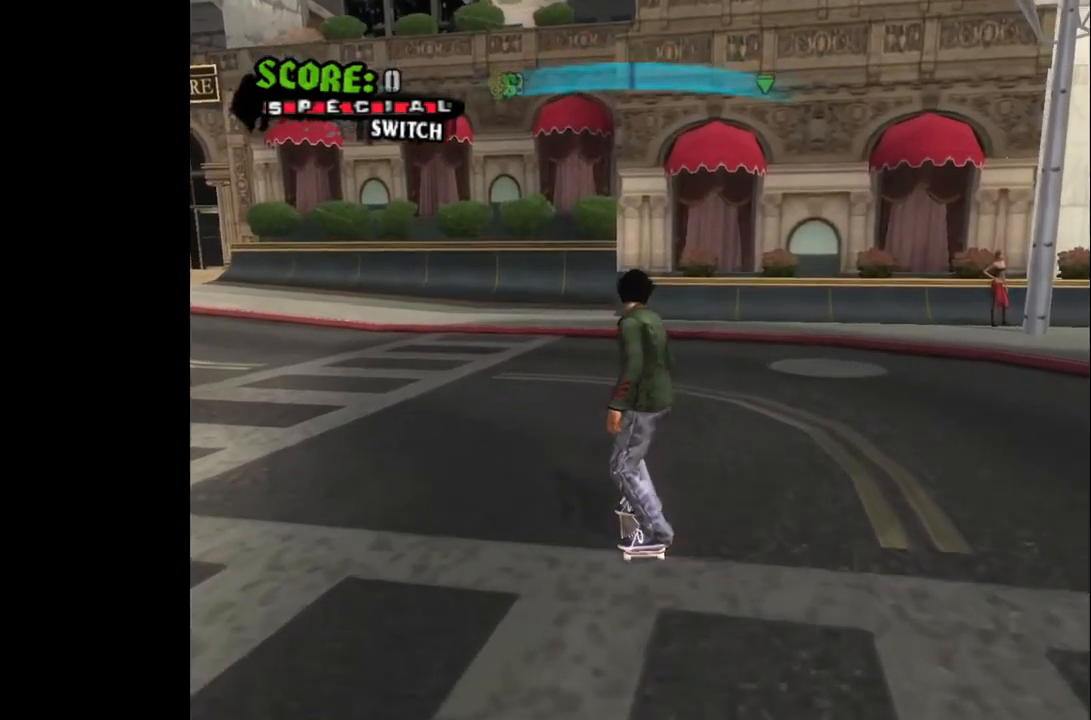
{"buttons": ["DPAD_RIGHT"], "left_stick": "center", "right_stick": "center", "events": [[50, "DPAD_DOWN", "down"], [400, "DPAD_LEFT", "up"], [467, "DPAD_RIGHT", "down"], [500, "DPAD_DOWN", "up"]]}
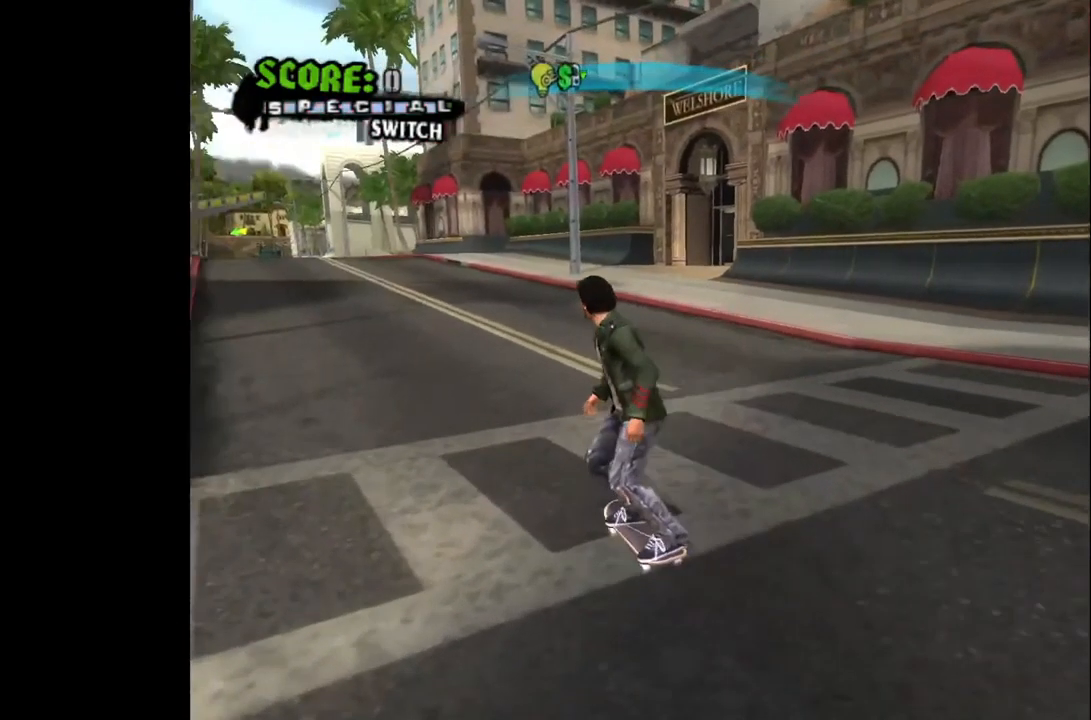
{"buttons": [], "left_stick": "center", "right_stick": "center", "events": [[33, "DPAD_RIGHT", "up"]]}
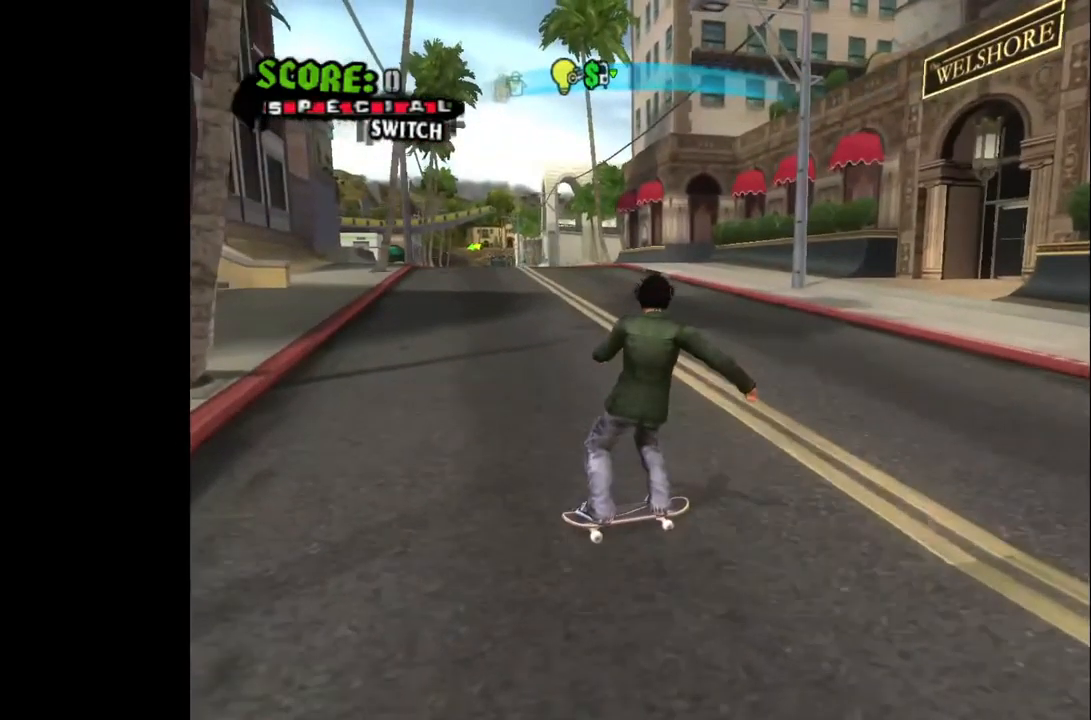
{"buttons": ["CROSS"], "left_stick": "center", "right_stick": "center", "events": [[83, "DPAD_LEFT", "down"], [183, "DPAD_LEFT", "up"], [500, "CROSS", "down"]]}
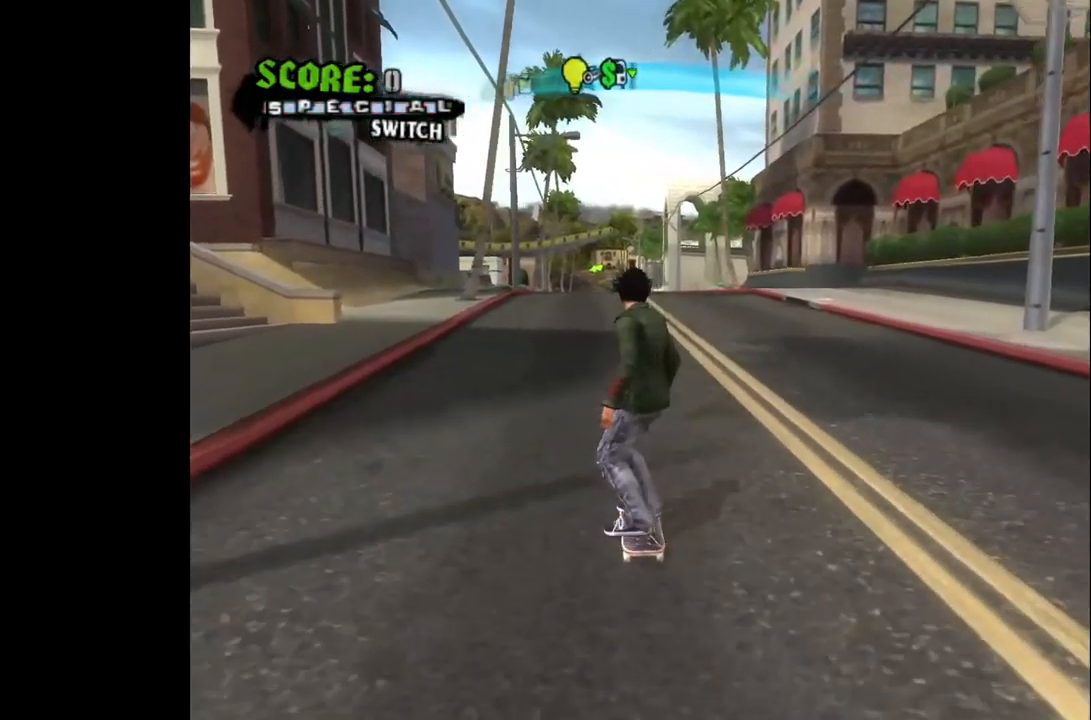
{"buttons": ["CROSS"], "left_stick": "center", "right_stick": "center", "events": [[317, "DPAD_LEFT", "down"], [483, "DPAD_LEFT", "up"]]}
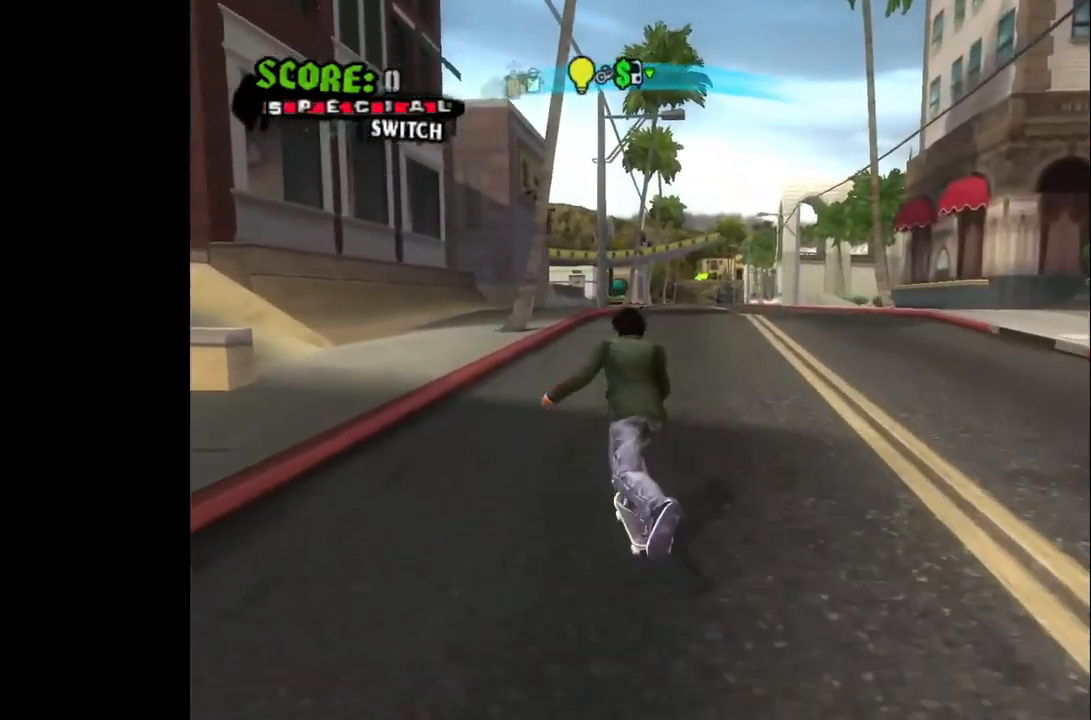
{"buttons": ["CROSS", "DPAD_LEFT"], "left_stick": "center", "right_stick": "center", "events": [[167, "DPAD_LEFT", "down"], [350, "DPAD_LEFT", "up"], [483, "DPAD_LEFT", "down"]]}
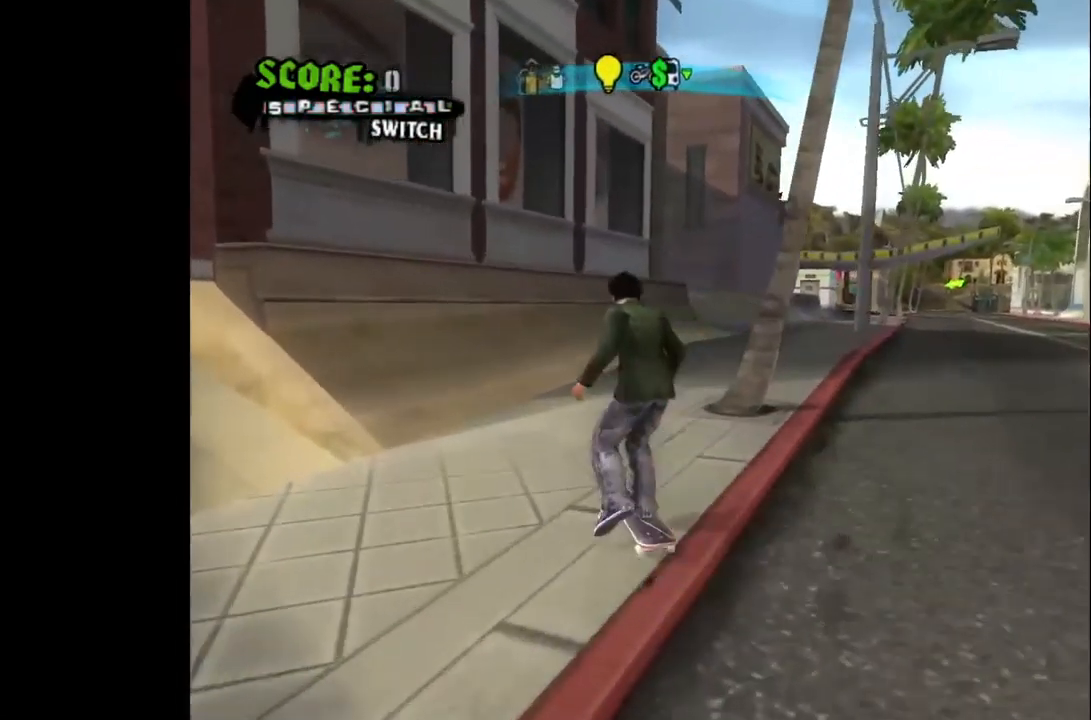
{"buttons": ["CROSS"], "left_stick": "center", "right_stick": "center", "events": [[467, "DPAD_LEFT", "up"]]}
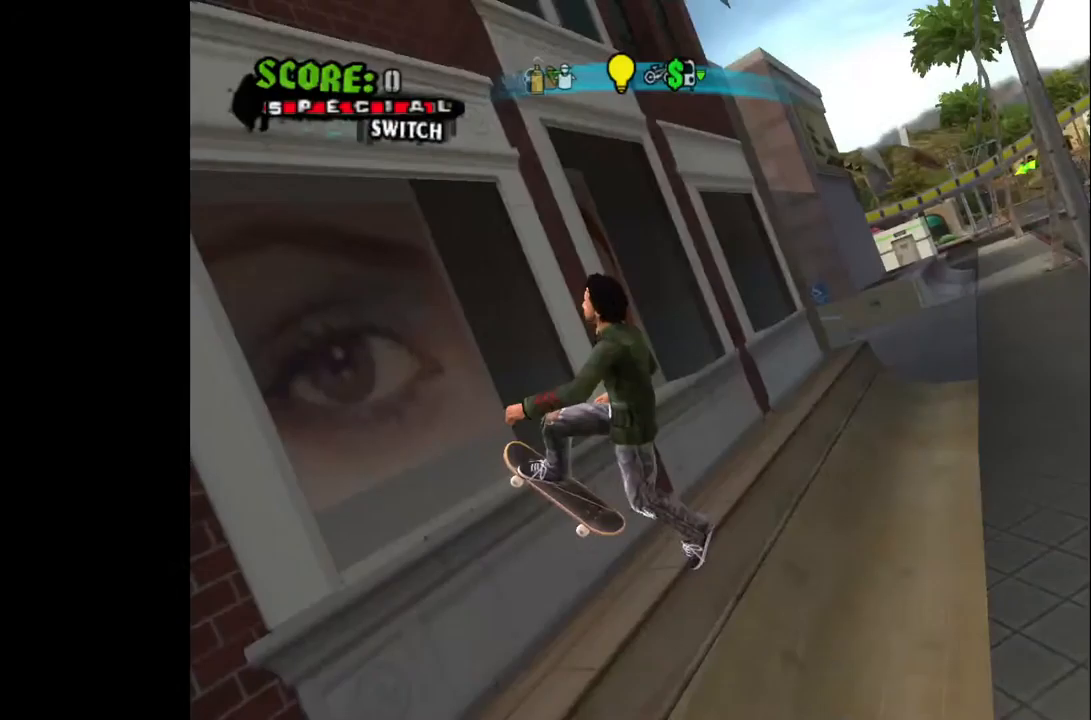
{"buttons": [], "left_stick": "center", "right_stick": "center", "events": [[17, "CROSS", "up"], [17, "DPAD_LEFT", "down"], [100, "DPAD_LEFT", "up"], [150, "DPAD_RIGHT", "down"], [250, "SQUARE", "down"], [283, "DPAD_RIGHT", "up"], [350, "SQUARE", "up"]]}
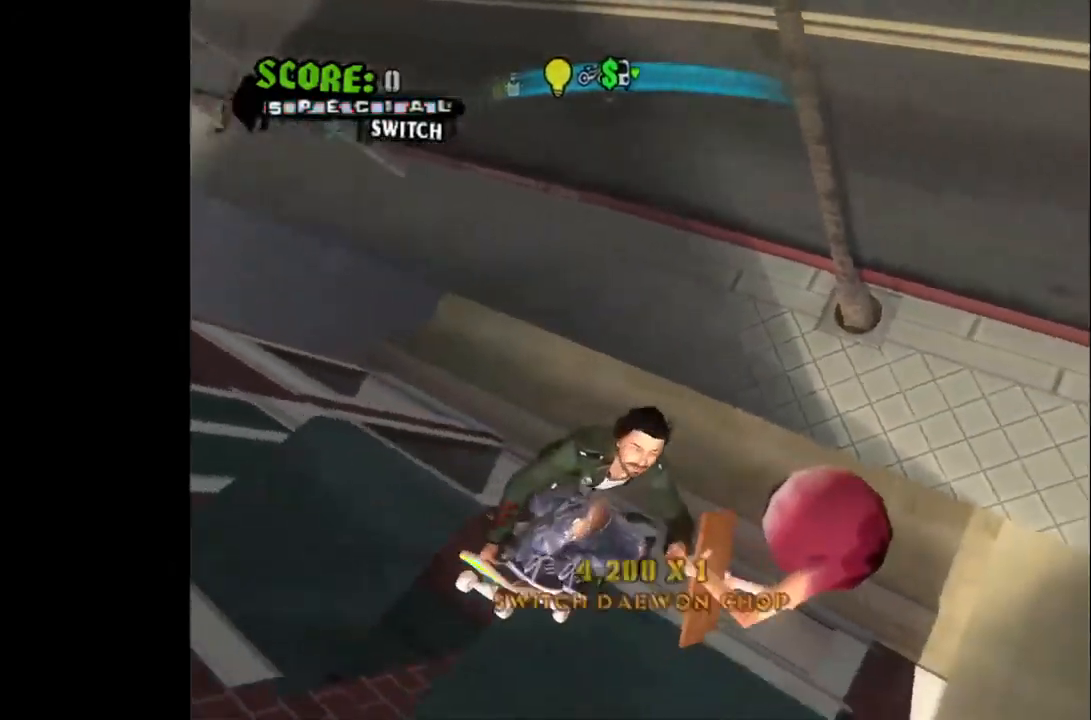
{"buttons": [], "left_stick": "center", "right_stick": "center", "events": []}
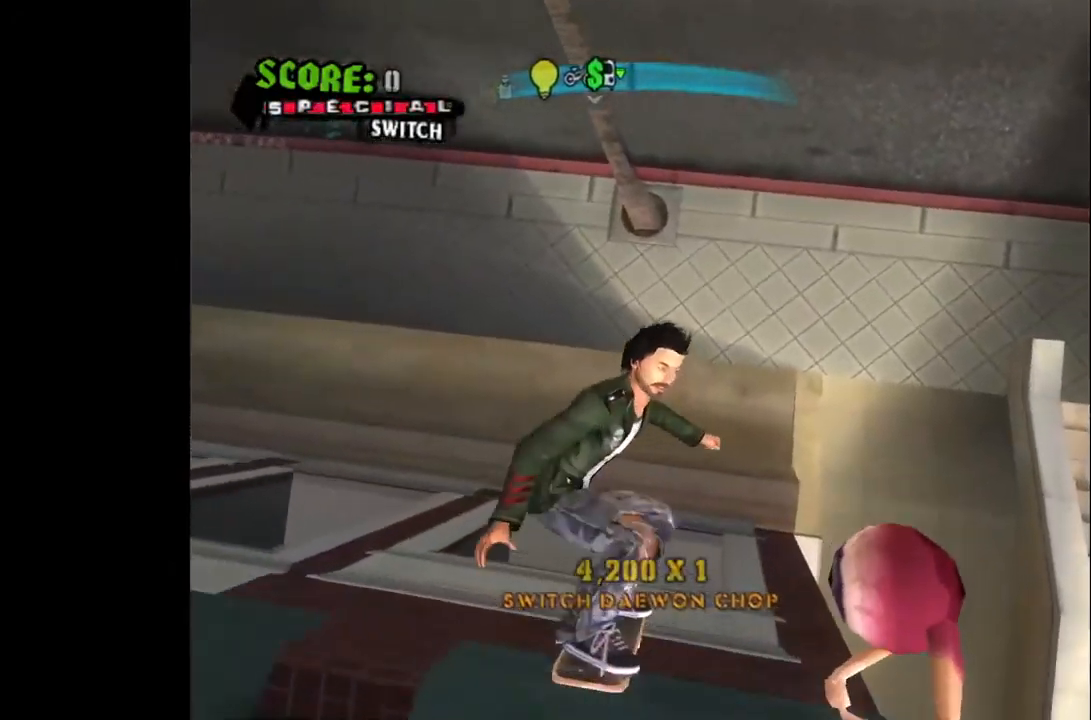
{"buttons": [], "left_stick": "center", "right_stick": "center", "events": []}
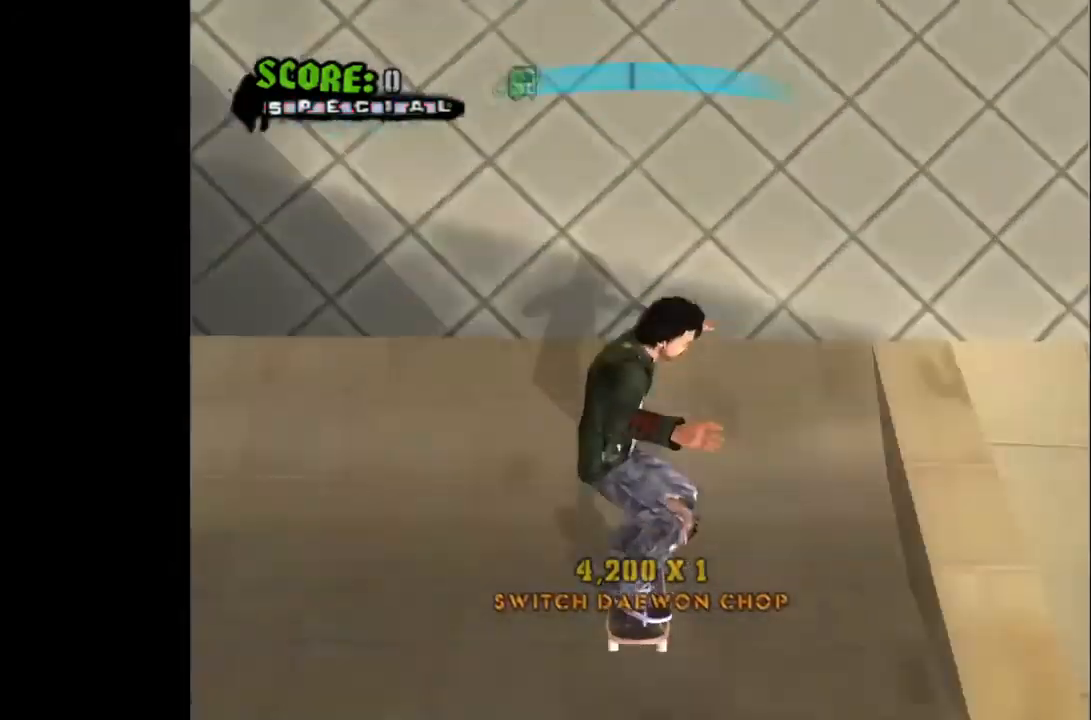
{"buttons": [], "left_stick": "center", "right_stick": "center", "events": [[350, "DPAD_DOWN", "down"], [467, "DPAD_DOWN", "up"], [467, "DPAD_LEFT", "down"], [483, "DPAD_LEFT", "up"]]}
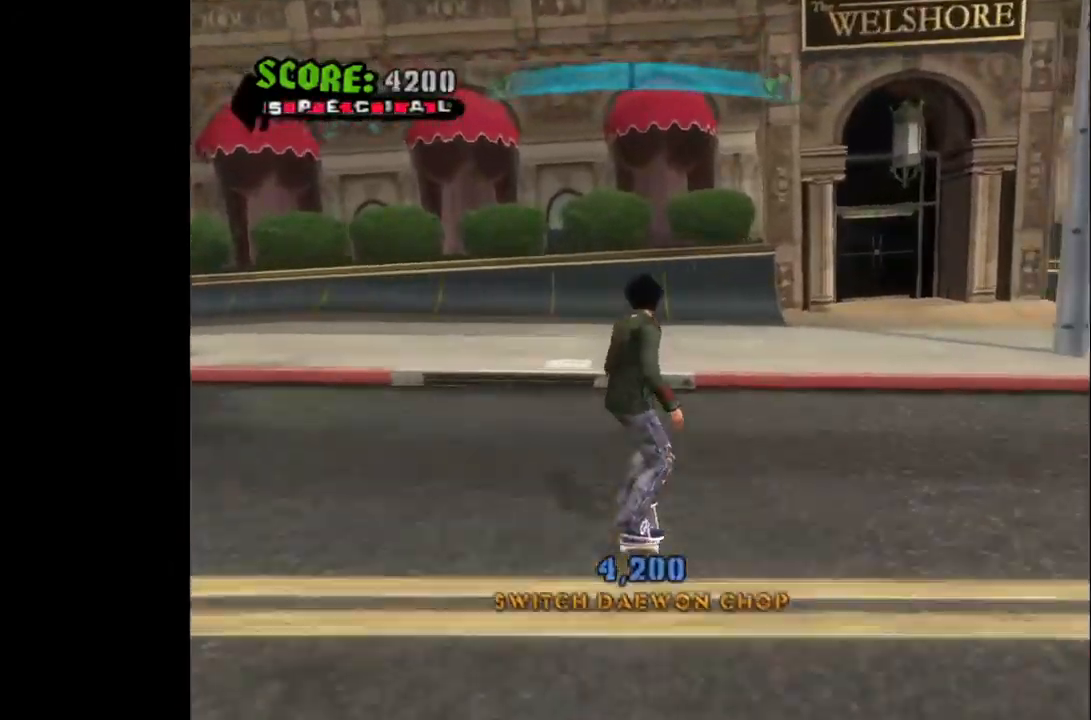
{"buttons": ["CROSS"], "left_stick": "center", "right_stick": "center", "events": [[50, "DPAD_LEFT", "down"], [67, "CROSS", "down"], [167, "DPAD_LEFT", "up"], [250, "DPAD_RIGHT", "down"], [317, "DPAD_RIGHT", "up"]]}
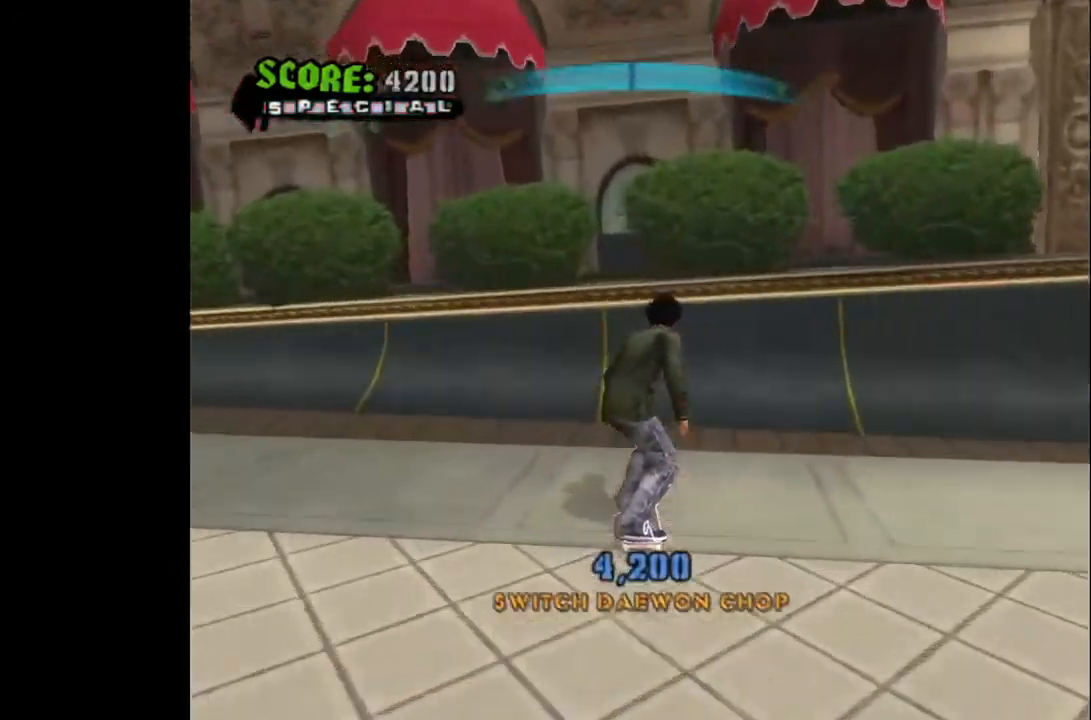
{"buttons": [], "left_stick": "center", "right_stick": "center", "events": [[333, "DPAD_LEFT", "down"], [350, "CROSS", "up"], [450, "DPAD_LEFT", "up"]]}
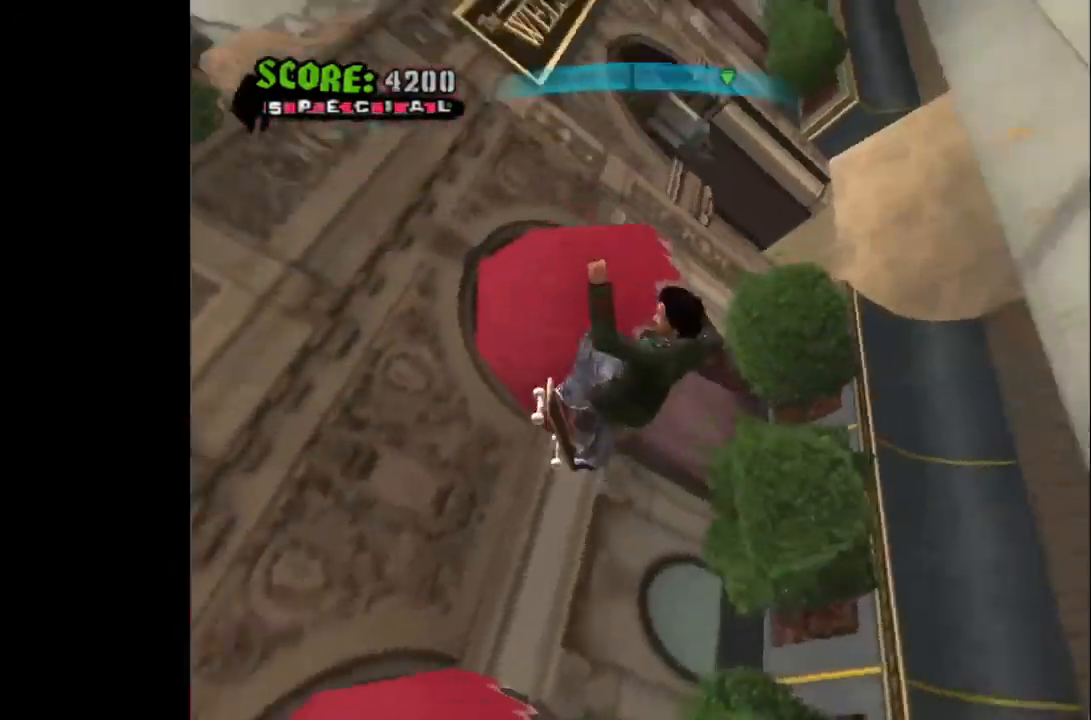
{"buttons": [], "left_stick": "center", "right_stick": "center", "events": [[33, "DPAD_RIGHT", "down"], [100, "SQUARE", "down"], [150, "DPAD_RIGHT", "up"], [200, "SQUARE", "up"]]}
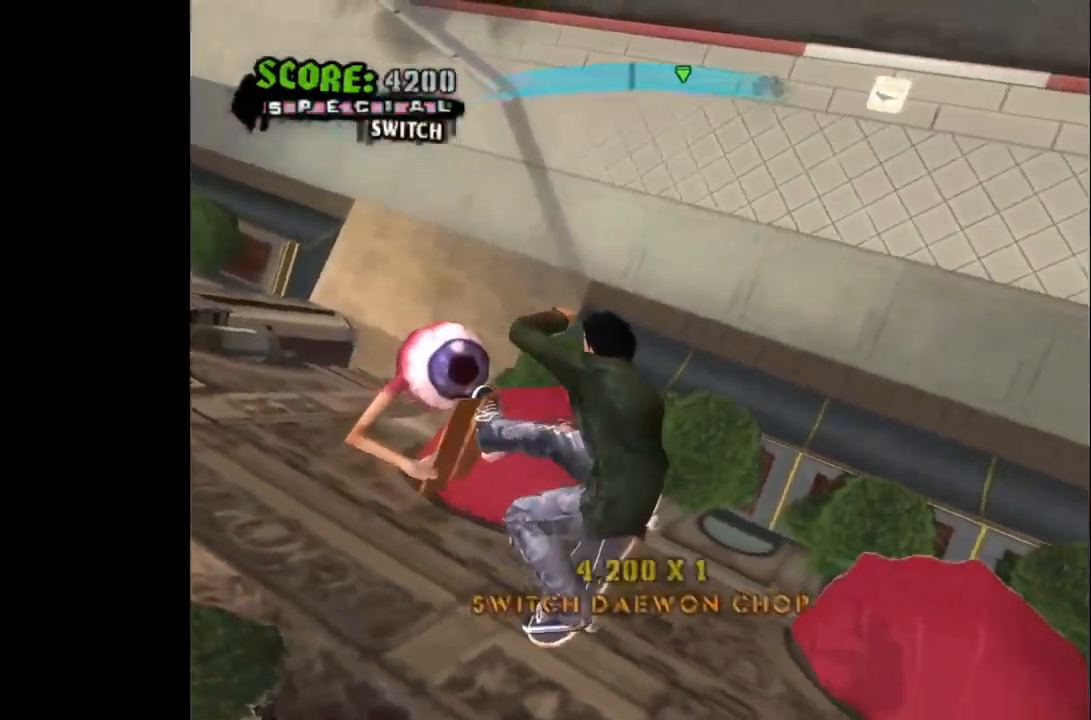
{"buttons": ["CROSS"], "left_stick": "center", "right_stick": "center", "events": [[467, "CROSS", "down"]]}
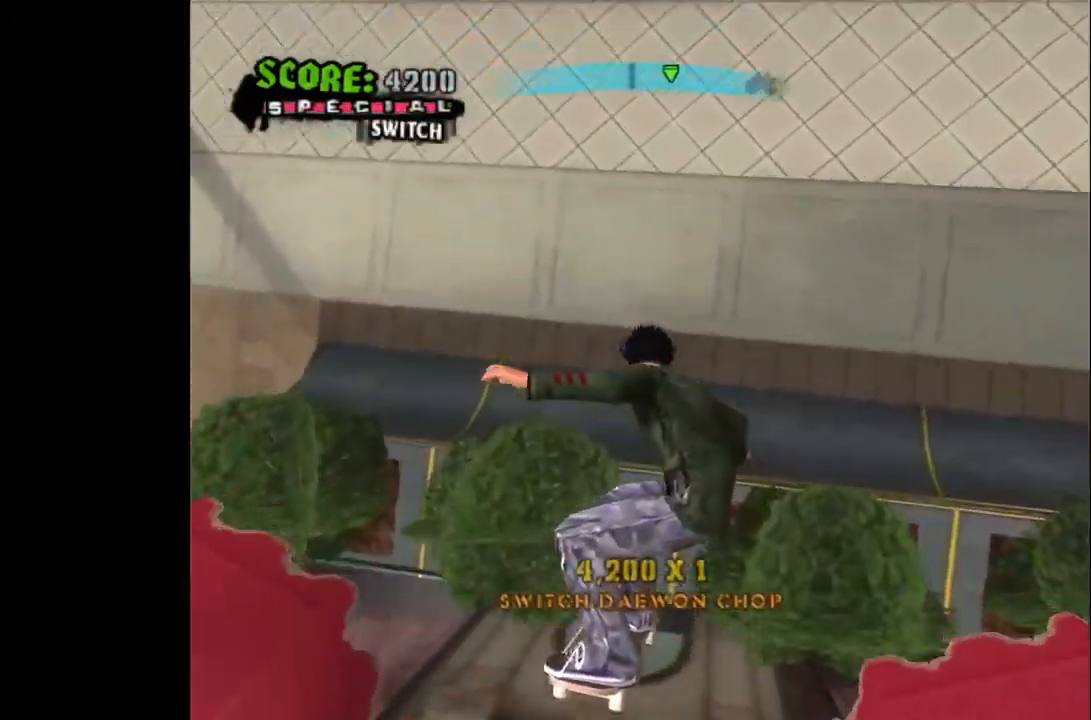
{"buttons": ["CROSS"], "left_stick": "center", "right_stick": "center", "events": []}
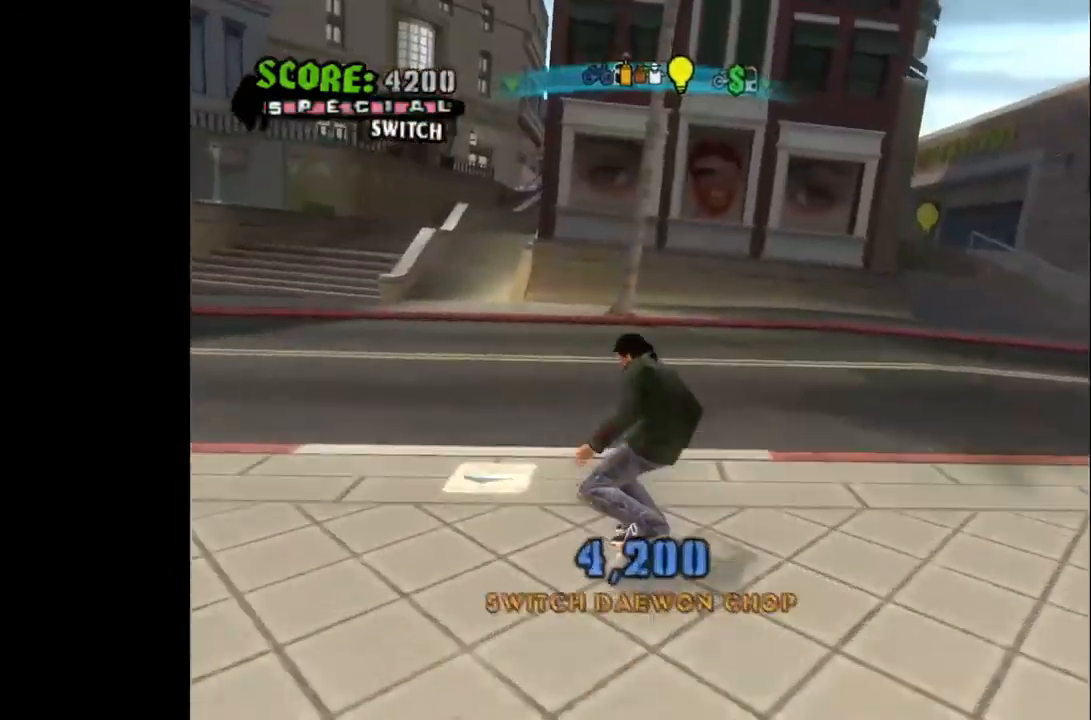
{"buttons": ["CROSS", "DPAD_RIGHT"], "left_stick": "center", "right_stick": "center", "events": [[200, "DPAD_LEFT", "down"], [250, "DPAD_LEFT", "up"], [333, "DPAD_RIGHT", "down"]]}
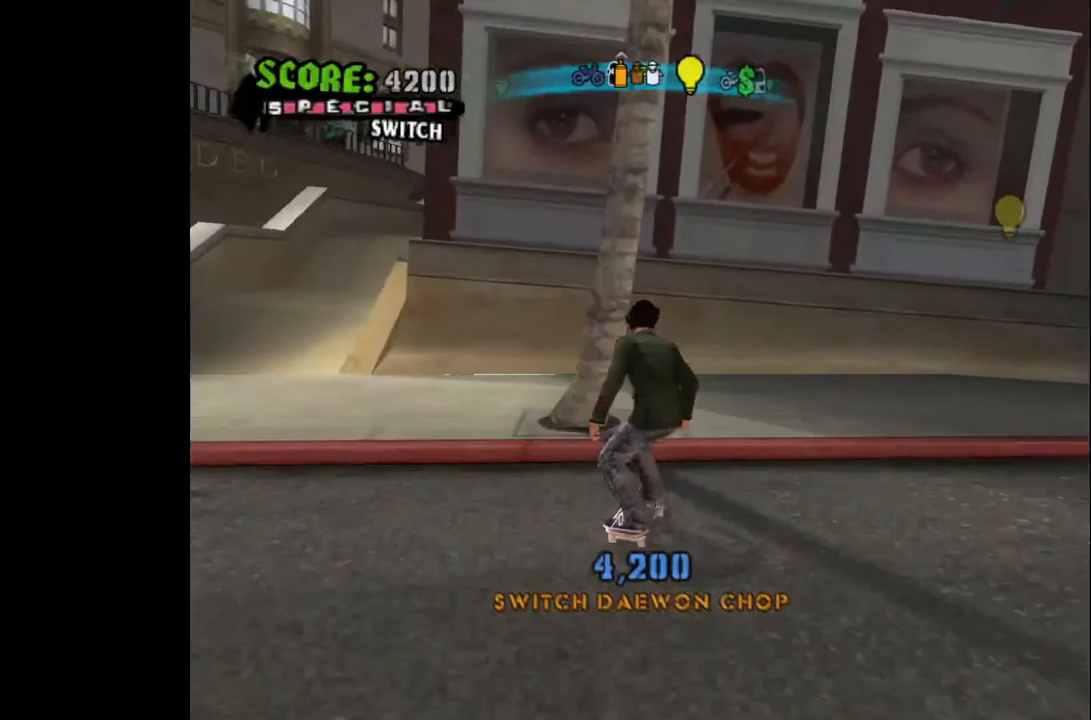
{"buttons": [], "left_stick": "center", "right_stick": "center", "events": [[17, "DPAD_RIGHT", "up"], [150, "DPAD_LEFT", "down"], [283, "DPAD_LEFT", "up"], [400, "CROSS", "up"], [400, "DPAD_LEFT", "down"], [483, "DPAD_LEFT", "up"]]}
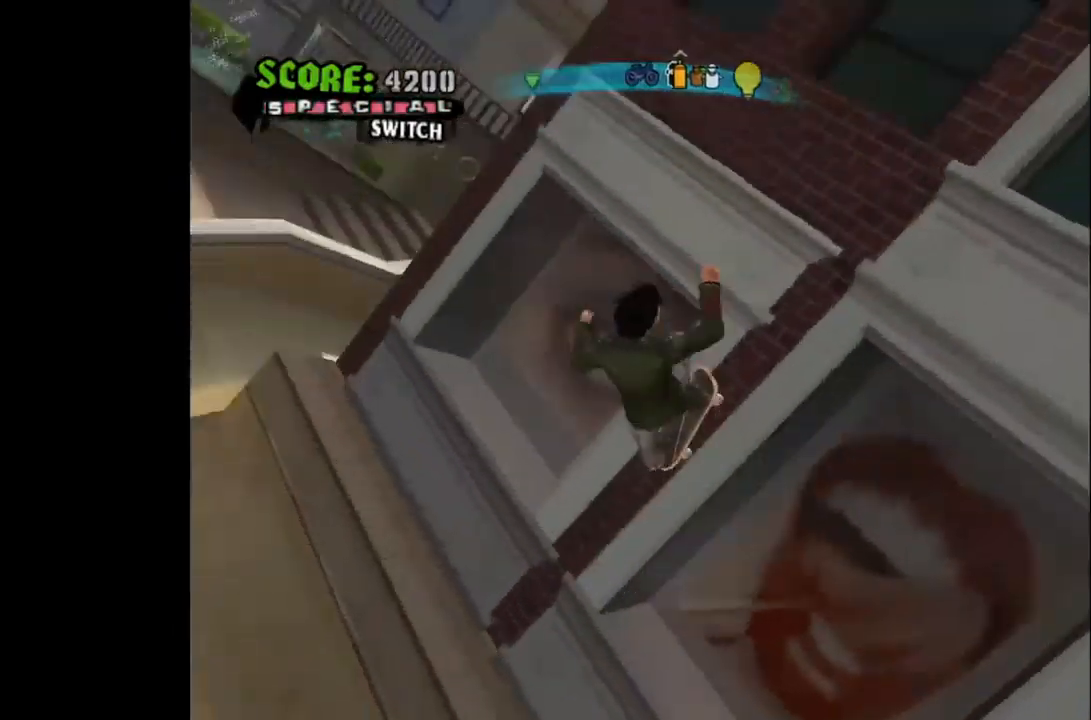
{"buttons": [], "left_stick": "center", "right_stick": "center", "events": [[50, "DPAD_RIGHT", "down"], [133, "SQUARE", "down"], [167, "DPAD_RIGHT", "up"], [250, "SQUARE", "up"]]}
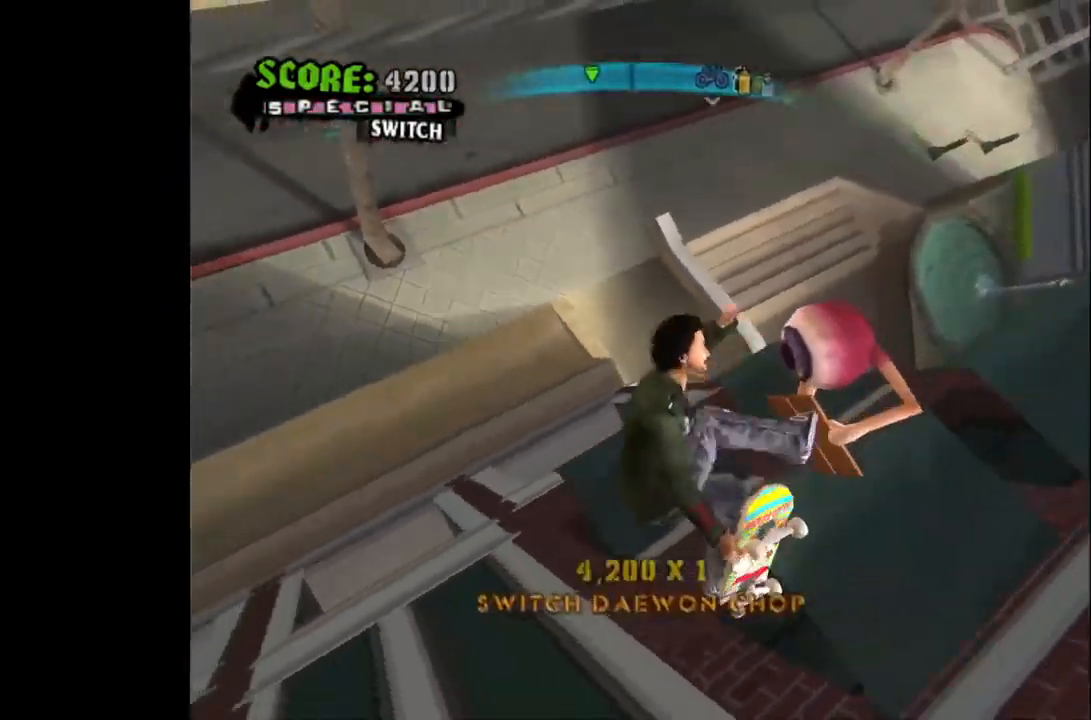
{"buttons": [], "left_stick": "center", "right_stick": "center", "events": []}
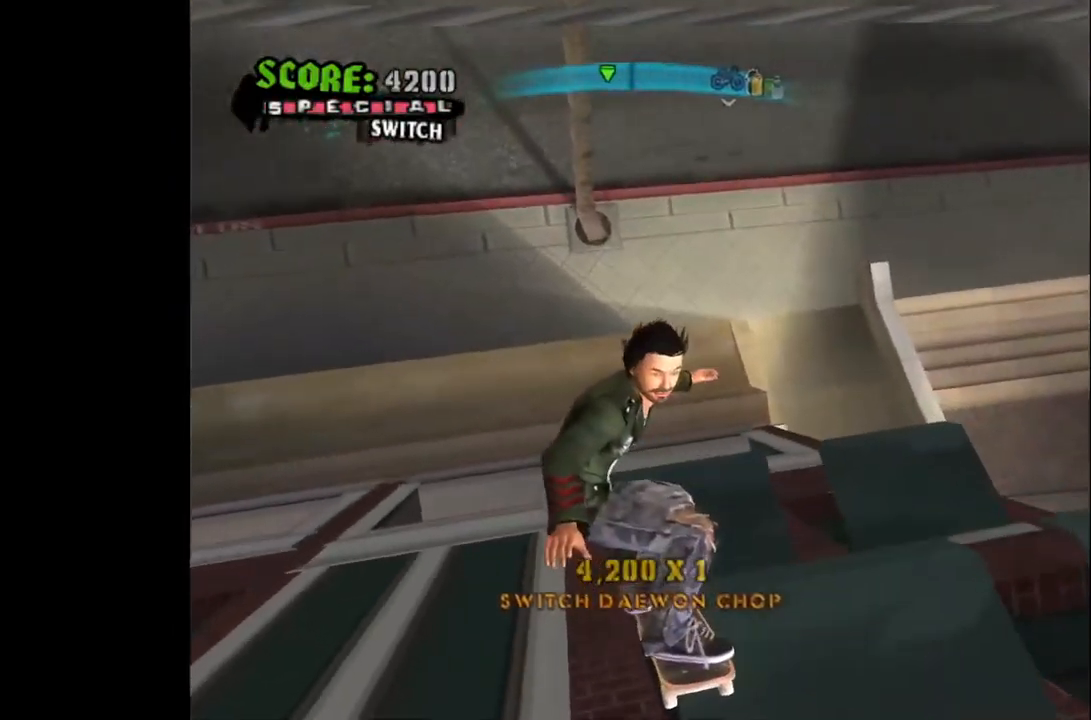
{"buttons": ["CROSS"], "left_stick": "center", "right_stick": "center", "events": [[267, "CROSS", "down"]]}
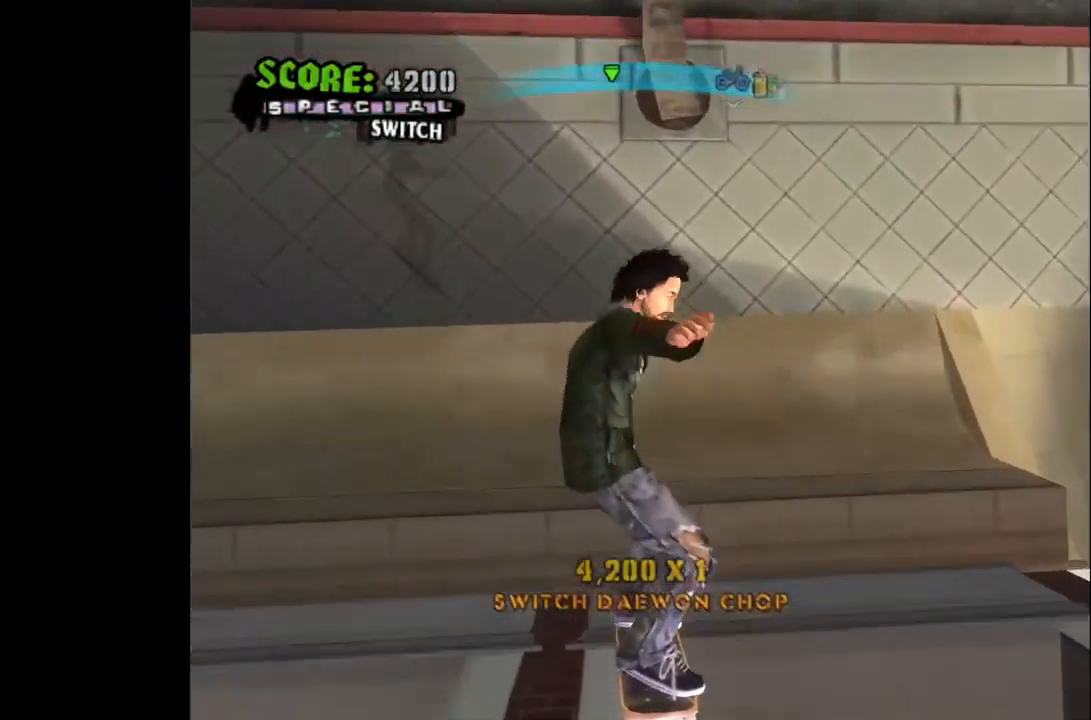
{"buttons": ["CROSS", "DPAD_RIGHT"], "left_stick": "center", "right_stick": "center", "events": [[50, "DPAD_LEFT", "down"], [333, "DPAD_LEFT", "up"], [450, "DPAD_RIGHT", "down"]]}
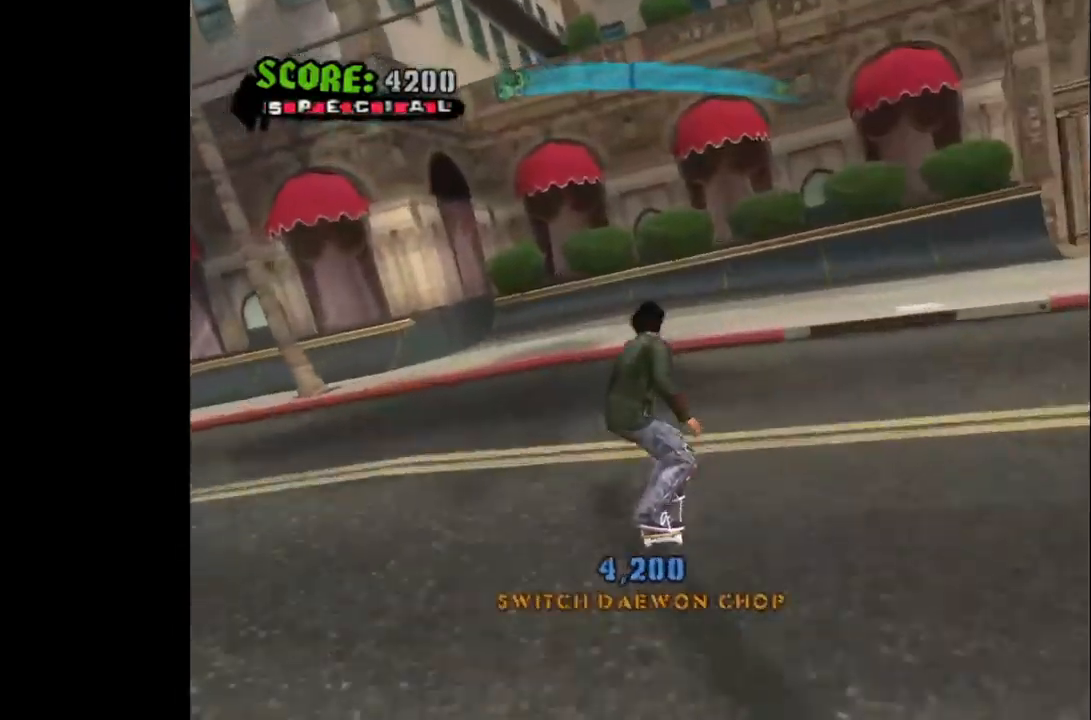
{"buttons": ["CROSS"], "left_stick": "center", "right_stick": "center", "events": [[167, "DPAD_RIGHT", "up"], [283, "DPAD_LEFT", "down"], [400, "DPAD_LEFT", "up"]]}
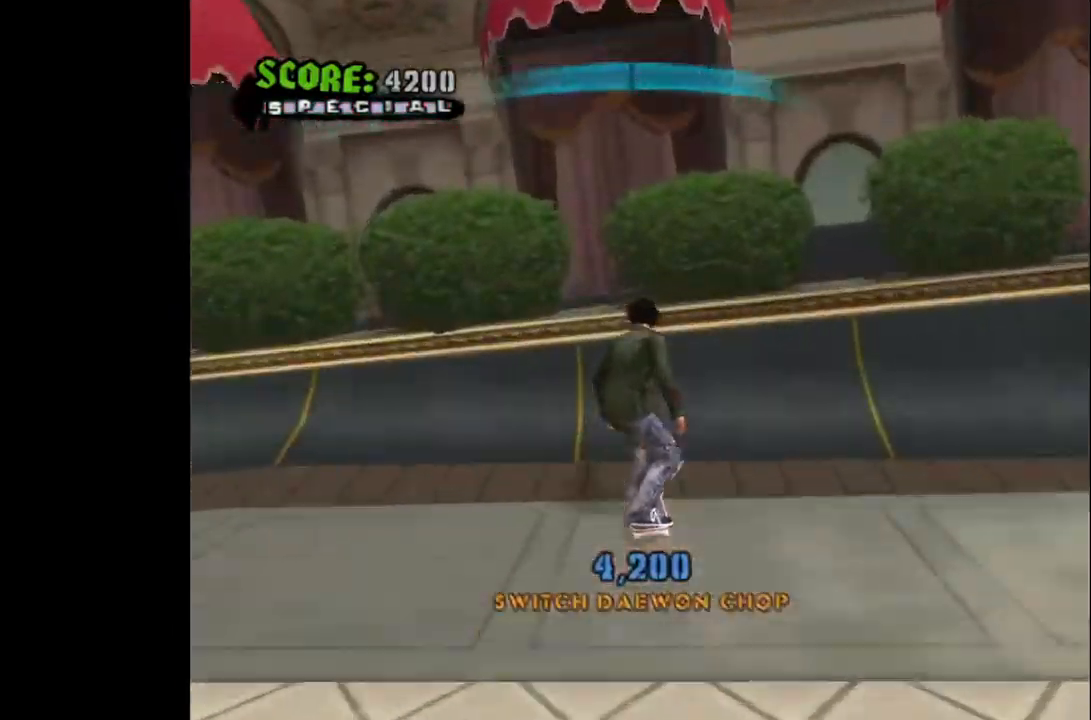
{"buttons": [], "left_stick": "center", "right_stick": "center", "events": [[150, "DPAD_LEFT", "down"], [167, "CROSS", "up"], [250, "DPAD_LEFT", "up"], [300, "DPAD_RIGHT", "down"], [383, "SQUARE", "down"], [467, "DPAD_RIGHT", "up"], [483, "SQUARE", "up"]]}
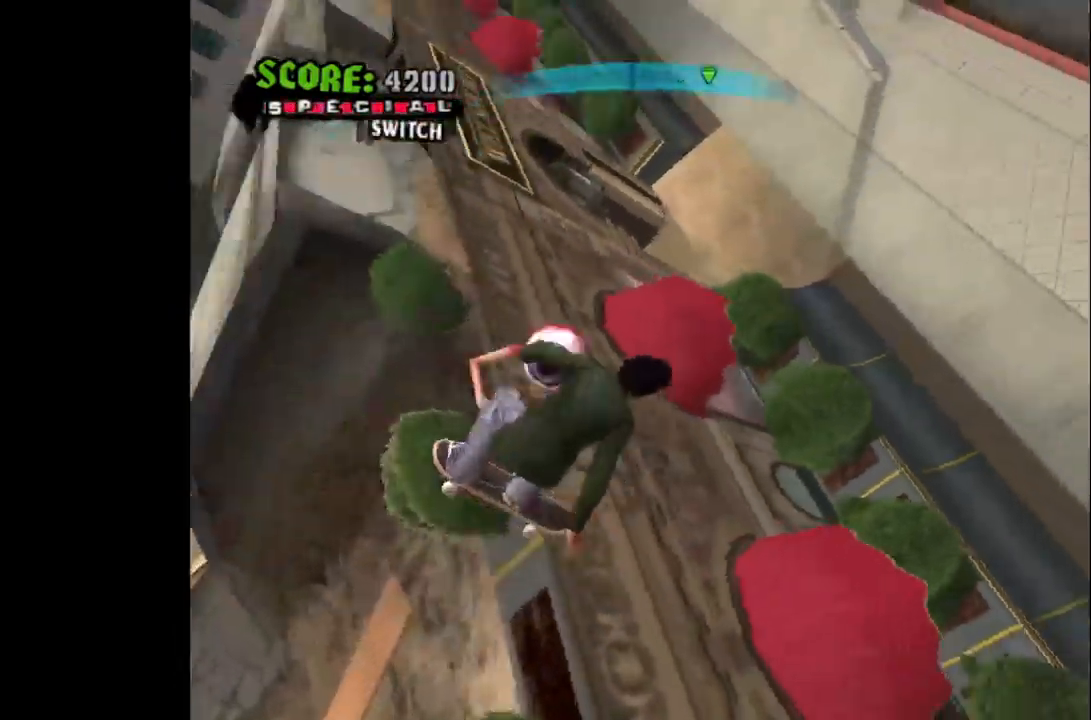
{"buttons": [], "left_stick": "center", "right_stick": "center", "events": []}